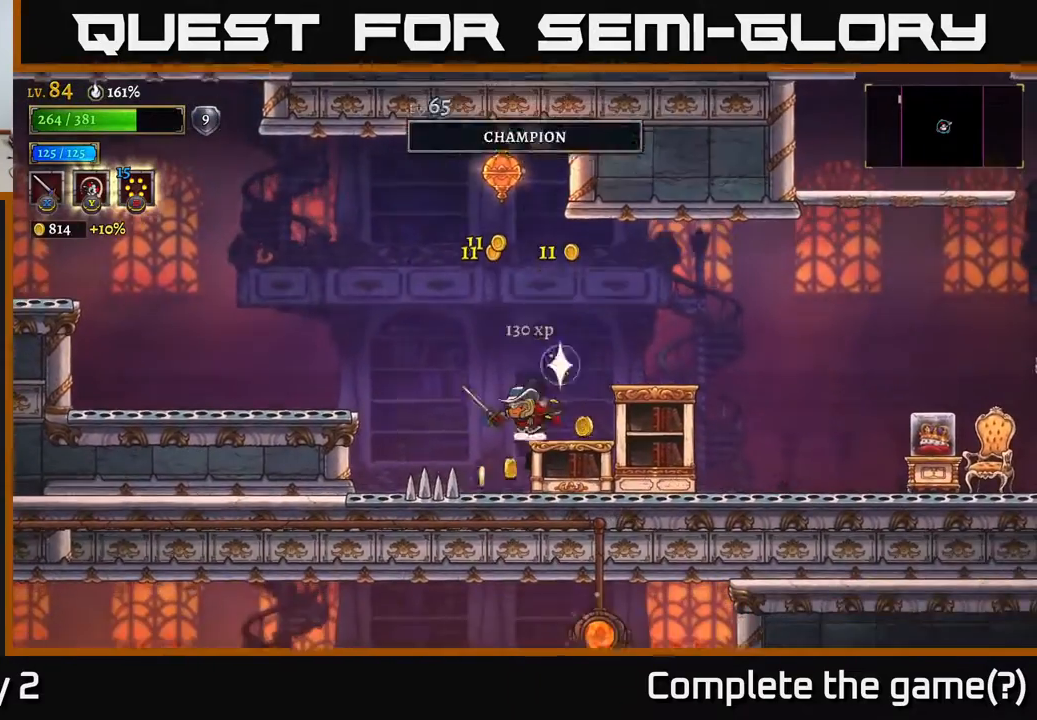
Gameplay with a controller (Xbox layout); each line is a JSON object with the inputs held at the frame after it. "events" lists button and stick changes between this image and that frame as [ms after this image, input, new state], when the widget could be followed in between.
{"buttons": ["R2"], "left_stick": "right", "right_stick": "center", "events": [[233, "left_stick", "right"], [483, "R2", "down"]]}
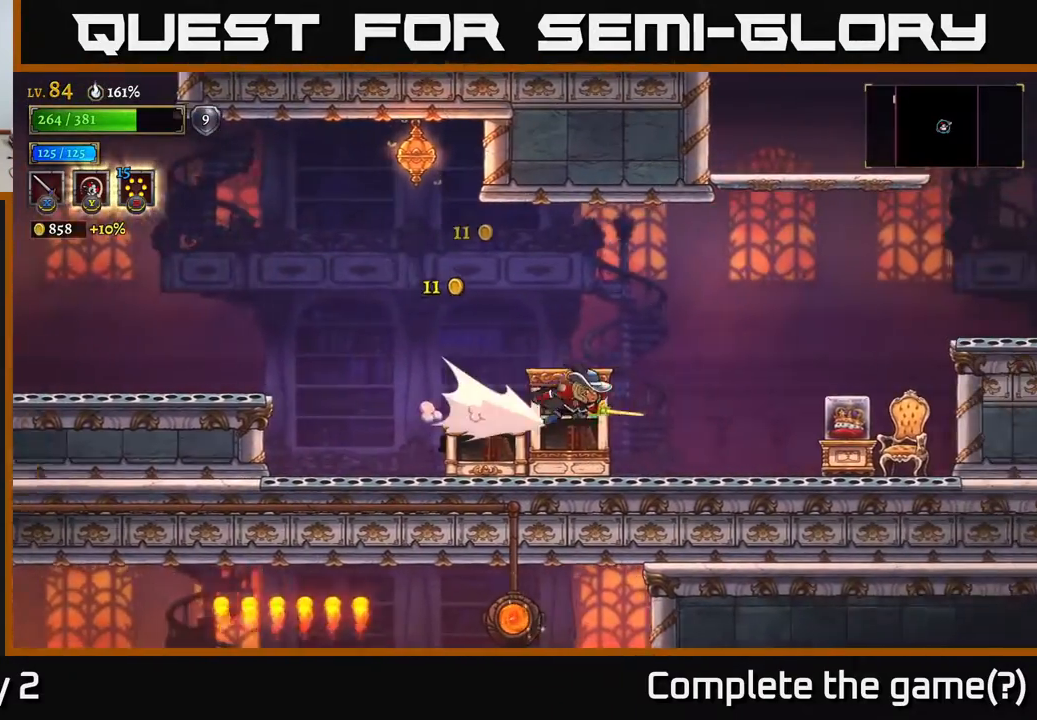
{"buttons": [], "left_stick": "right", "right_stick": "center", "events": [[150, "X", "down"], [267, "R2", "up"], [317, "X", "up"]]}
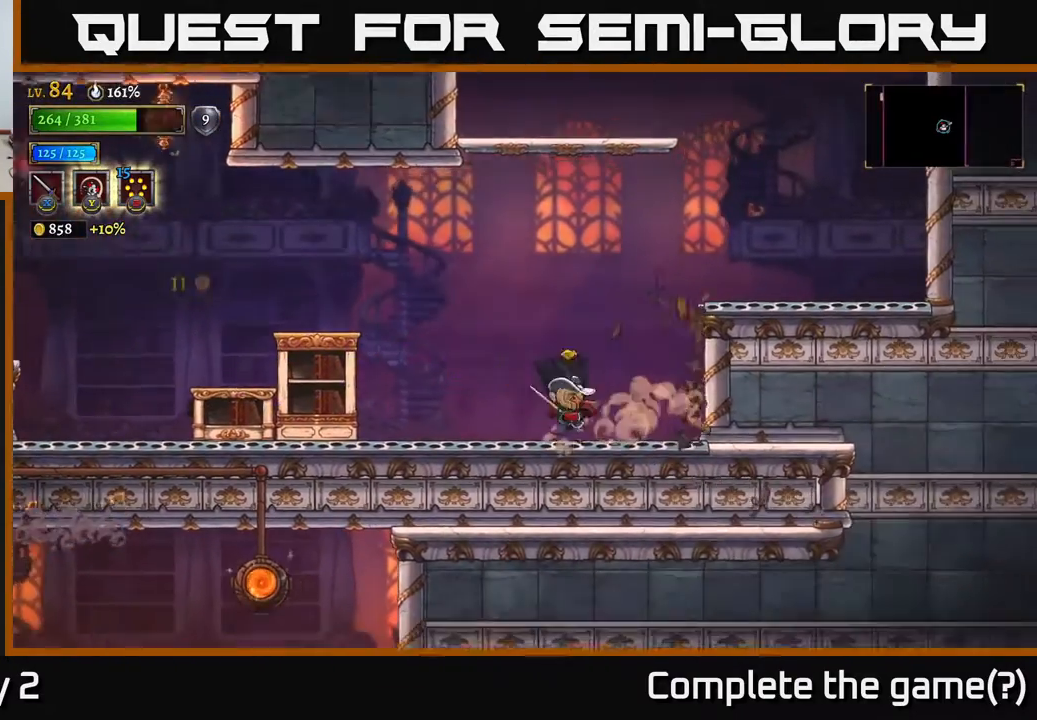
{"buttons": ["A"], "left_stick": "center", "right_stick": "center", "events": [[17, "X", "down"], [133, "X", "up"], [300, "A", "down"], [300, "left_stick", "left"], [467, "left_stick", "center"]]}
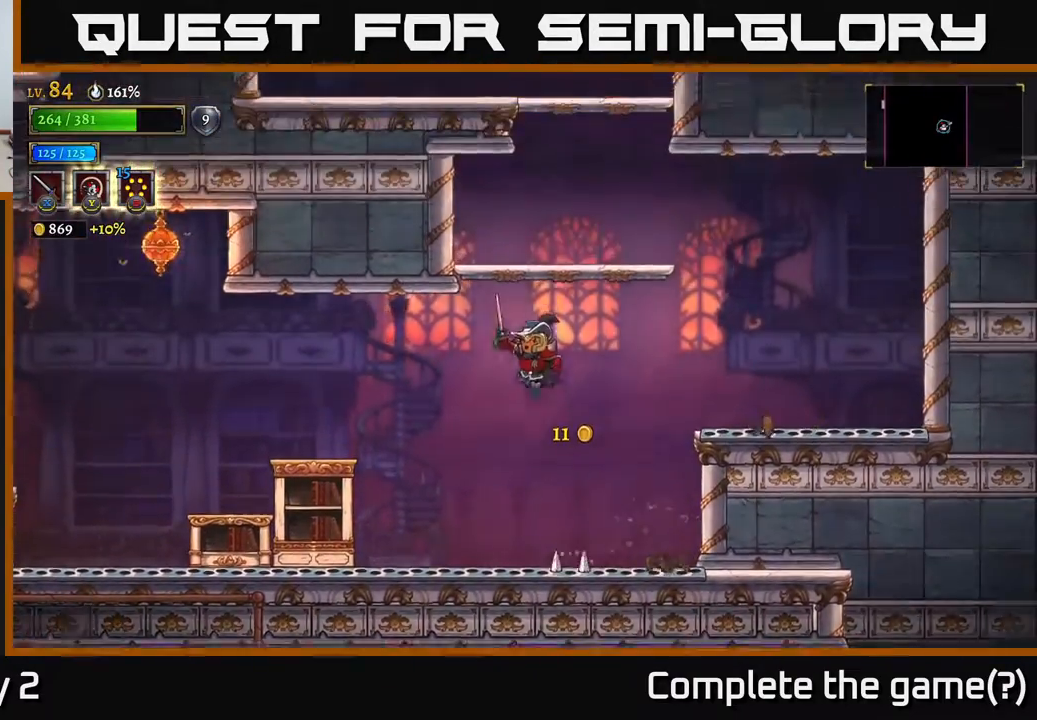
{"buttons": [], "left_stick": "left", "right_stick": "center", "events": [[33, "left_stick", "right"], [183, "A", "up"], [217, "A", "down"], [317, "left_stick", "left"], [433, "A", "up"]]}
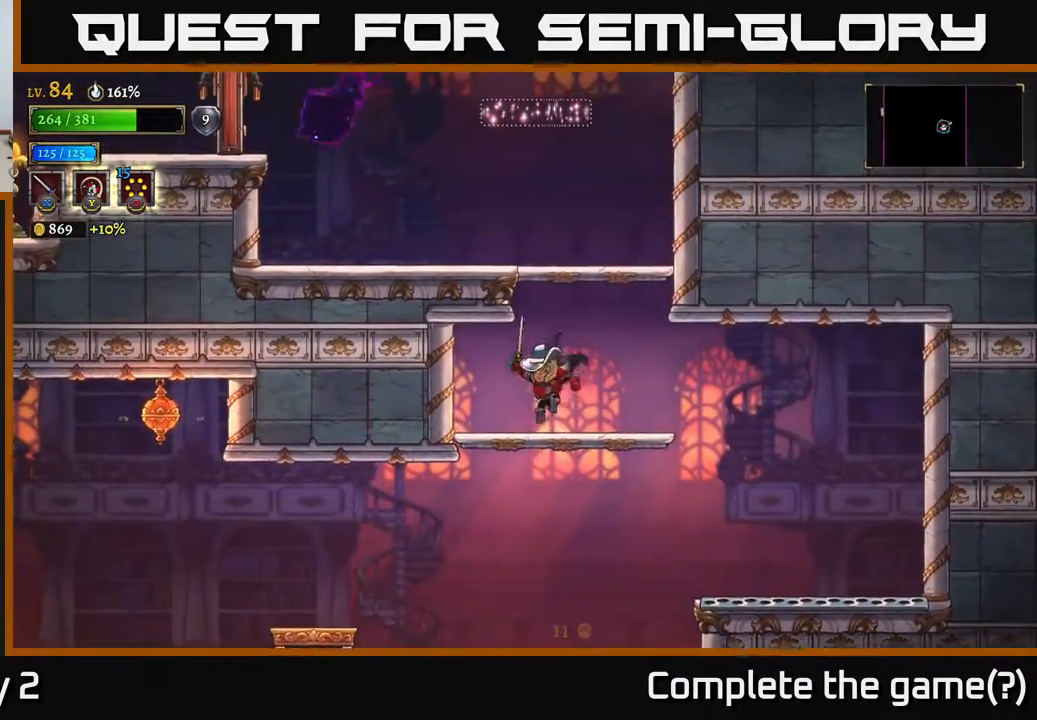
{"buttons": [], "left_stick": "center", "right_stick": "center", "events": [[67, "left_stick", "right"], [183, "A", "down"], [267, "left_stick", "left"], [500, "A", "up"], [500, "left_stick", "center"]]}
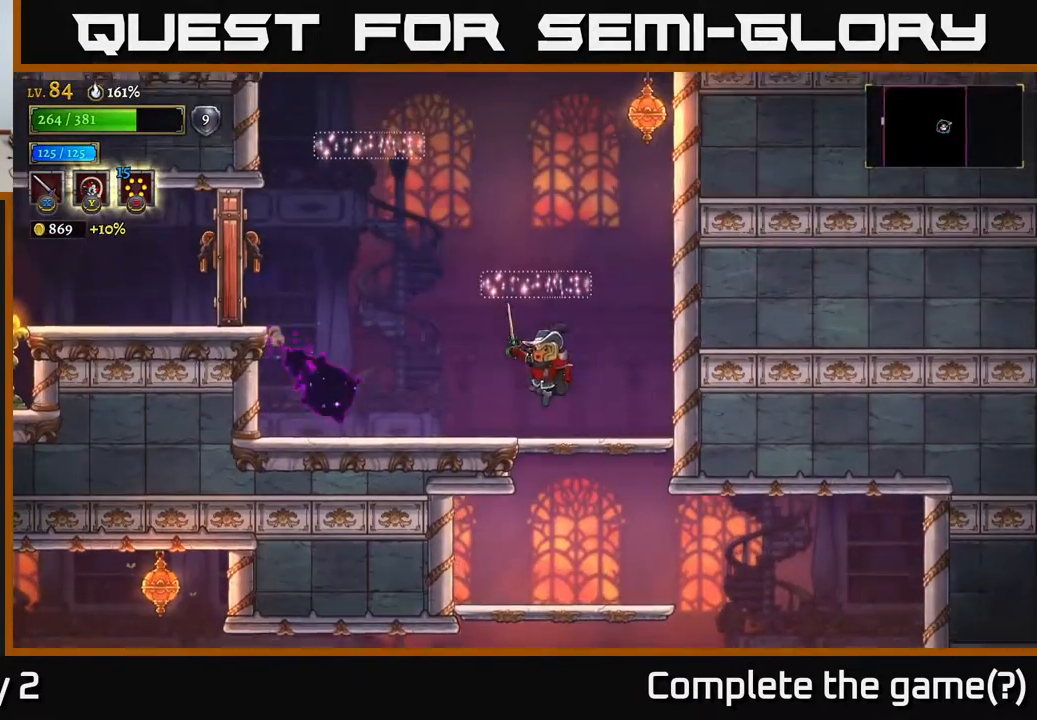
{"buttons": ["A"], "left_stick": "left", "right_stick": "center", "events": [[17, "left_stick", "right"], [167, "left_stick", "center"], [383, "A", "down"], [433, "left_stick", "left"]]}
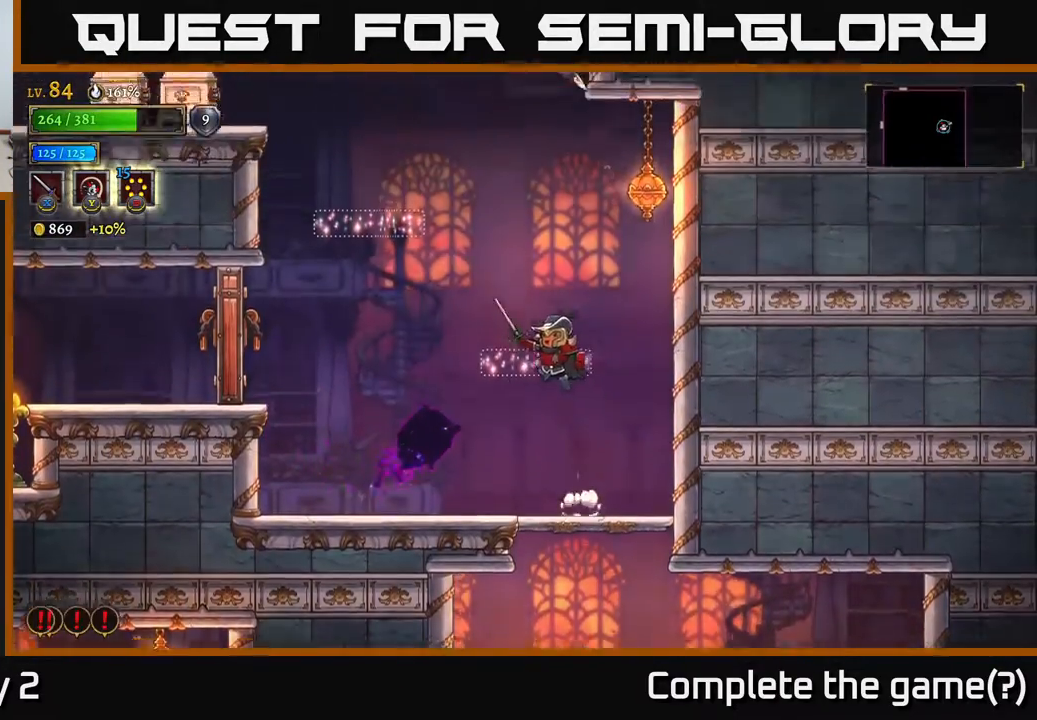
{"buttons": [], "left_stick": "left", "right_stick": "center", "events": [[100, "L2", "down"], [217, "A", "up"], [250, "X", "down"], [417, "X", "up"], [467, "L2", "up"]]}
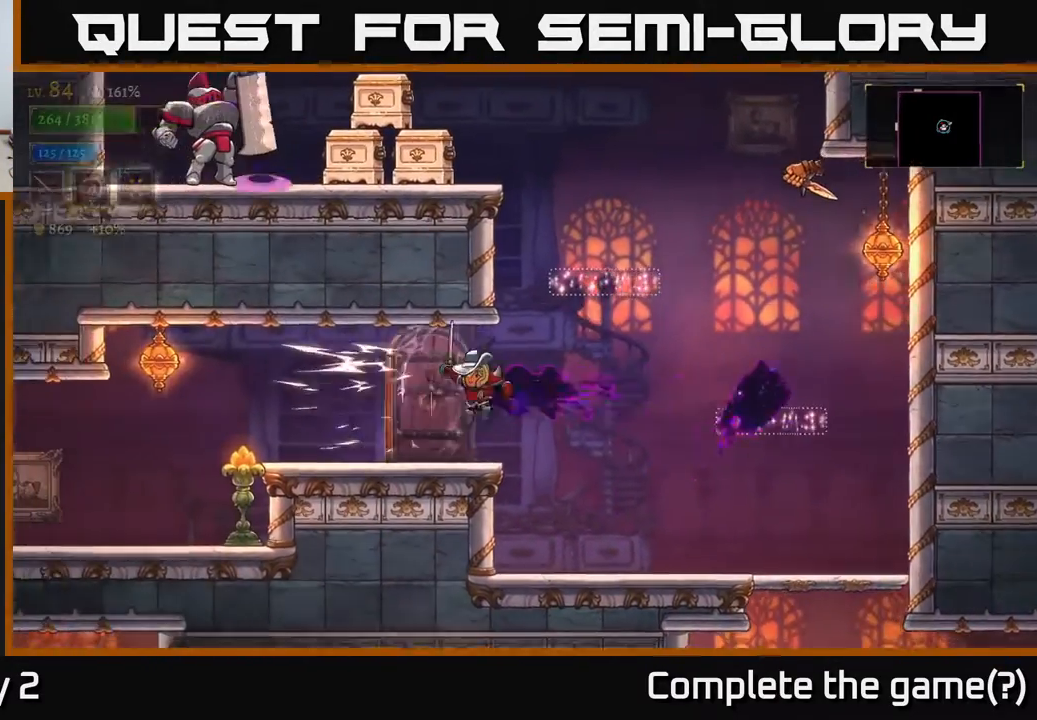
{"buttons": ["L2"], "left_stick": "left", "right_stick": "center", "events": [[433, "L2", "down"]]}
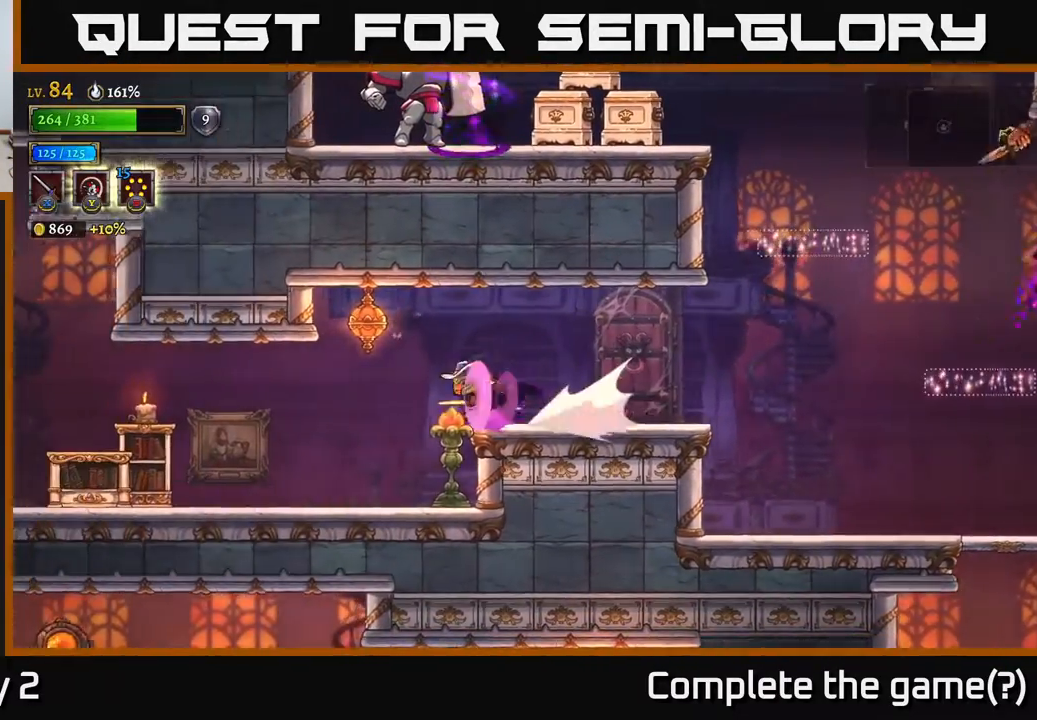
{"buttons": ["X"], "left_stick": "left", "right_stick": "center", "events": [[50, "X", "down"], [167, "L2", "up"], [217, "X", "up"], [383, "X", "down"]]}
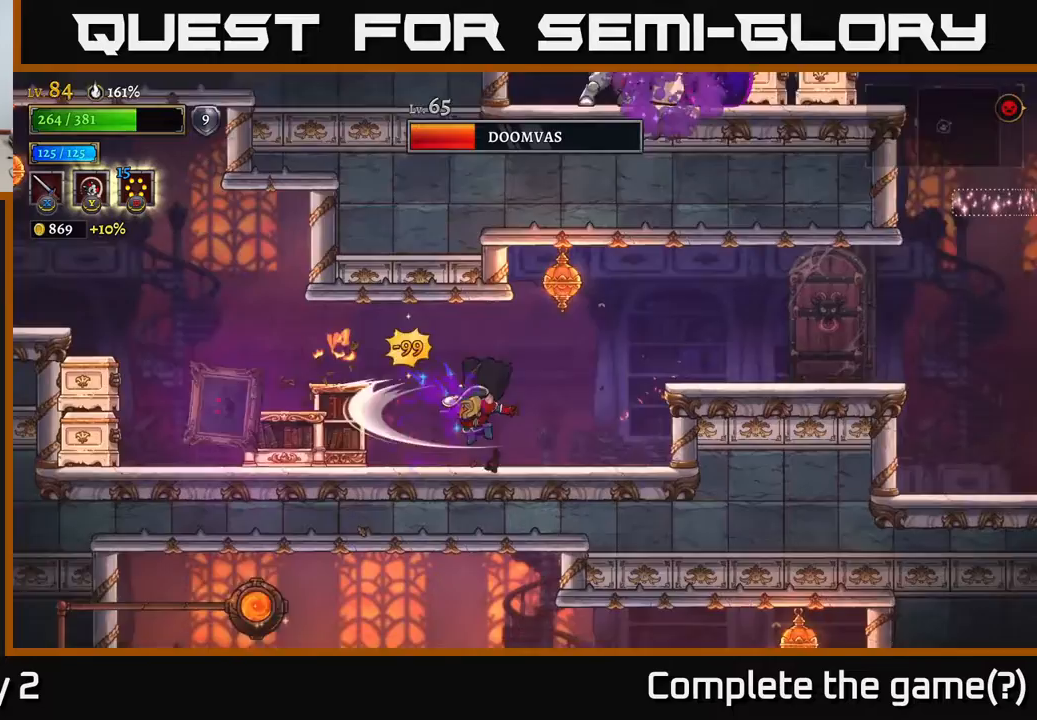
{"buttons": ["A"], "left_stick": "left", "right_stick": "center", "events": [[17, "X", "up"], [283, "X", "down"], [400, "A", "down"], [433, "X", "up"]]}
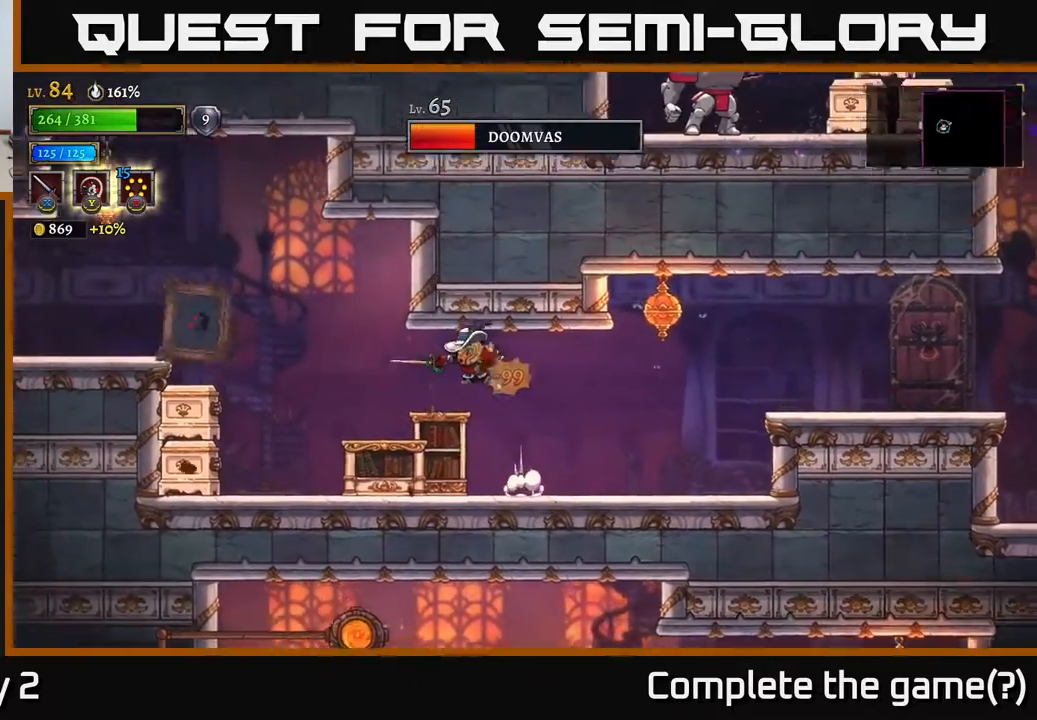
{"buttons": ["X"], "left_stick": "left", "right_stick": "center", "events": [[117, "X", "down"], [183, "A", "up"], [300, "X", "up"], [467, "X", "down"]]}
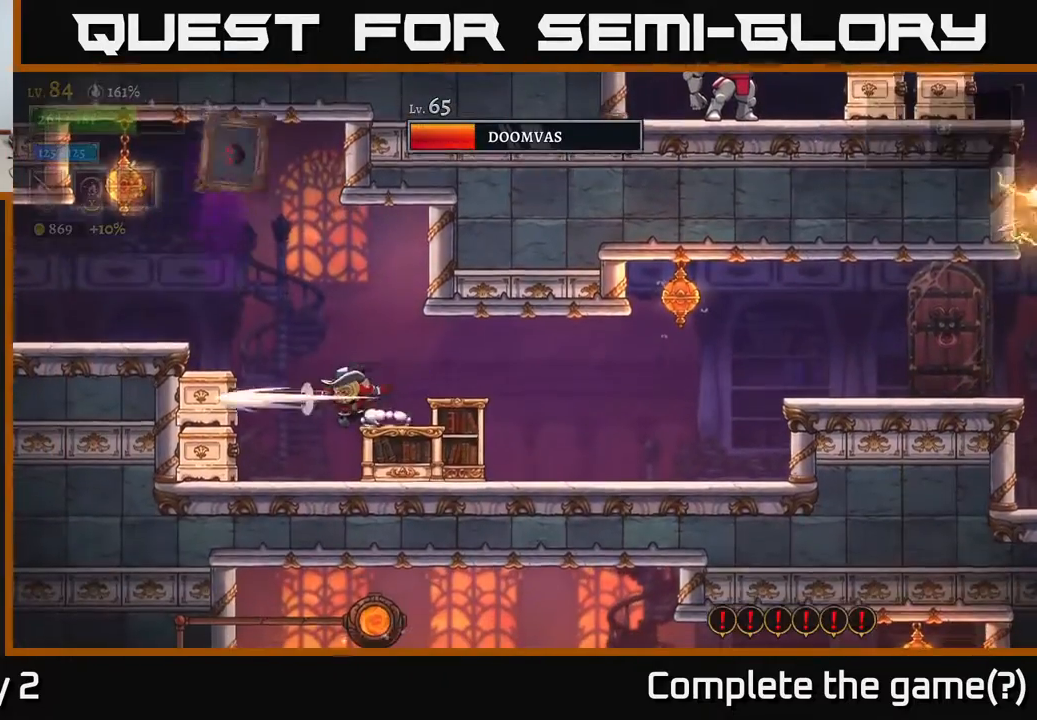
{"buttons": ["X"], "left_stick": "left", "right_stick": "center", "events": [[150, "X", "up"], [400, "X", "down"]]}
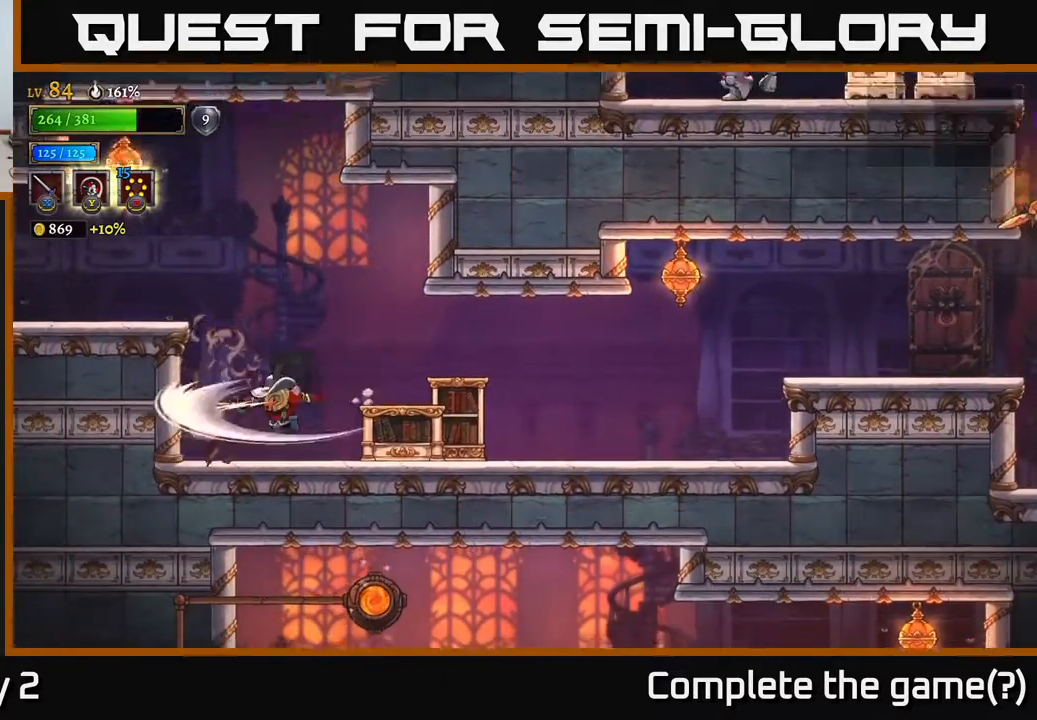
{"buttons": [], "left_stick": "right", "right_stick": "center", "events": [[50, "X", "up"], [467, "left_stick", "right"]]}
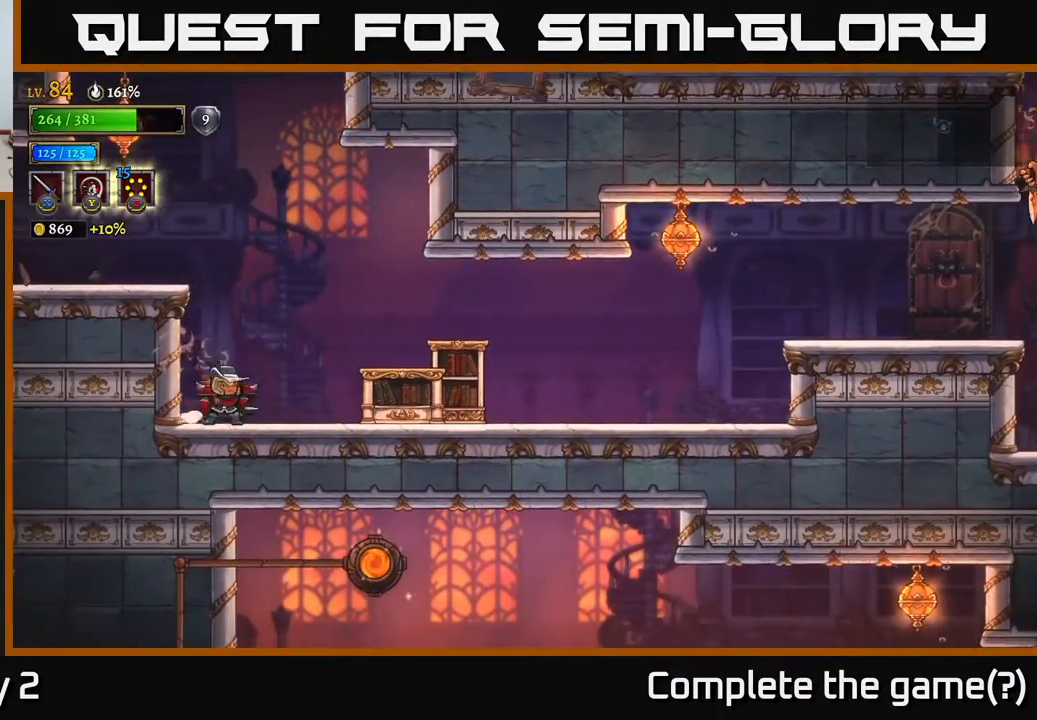
{"buttons": [], "left_stick": "right", "right_stick": "center", "events": [[133, "A", "down"], [400, "A", "up"], [400, "X", "down"], [467, "X", "up"]]}
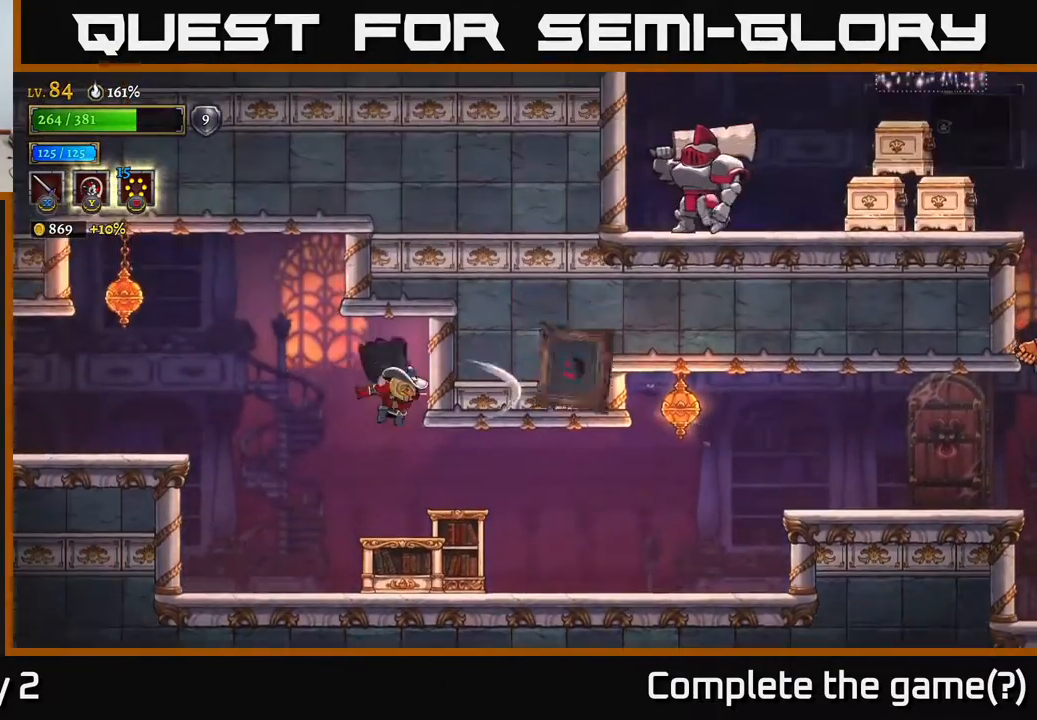
{"buttons": [], "left_stick": "right", "right_stick": "center", "events": [[167, "X", "down"], [300, "X", "up"], [350, "left_stick", "center"], [467, "left_stick", "right"]]}
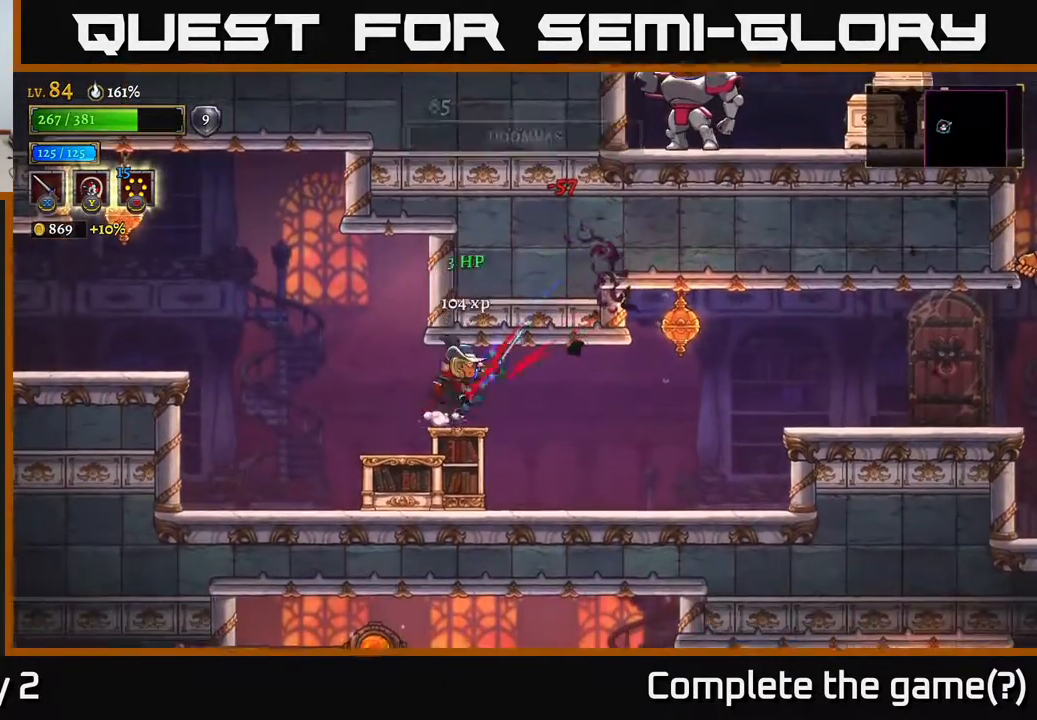
{"buttons": ["A"], "left_stick": "right", "right_stick": "center", "events": [[33, "A", "down"], [200, "A", "up"], [500, "A", "down"]]}
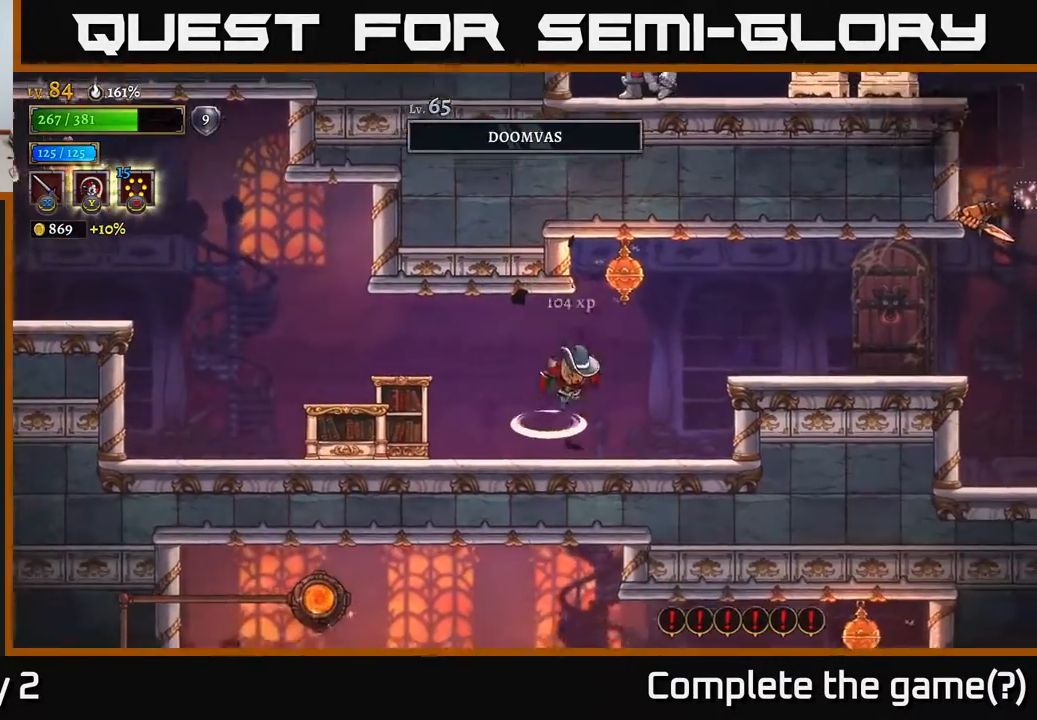
{"buttons": [], "left_stick": "right", "right_stick": "center", "events": [[117, "left_stick", "center"], [167, "R2", "down"], [217, "left_stick", "right"], [300, "X", "down"], [333, "A", "up"], [333, "R2", "up"], [467, "X", "up"]]}
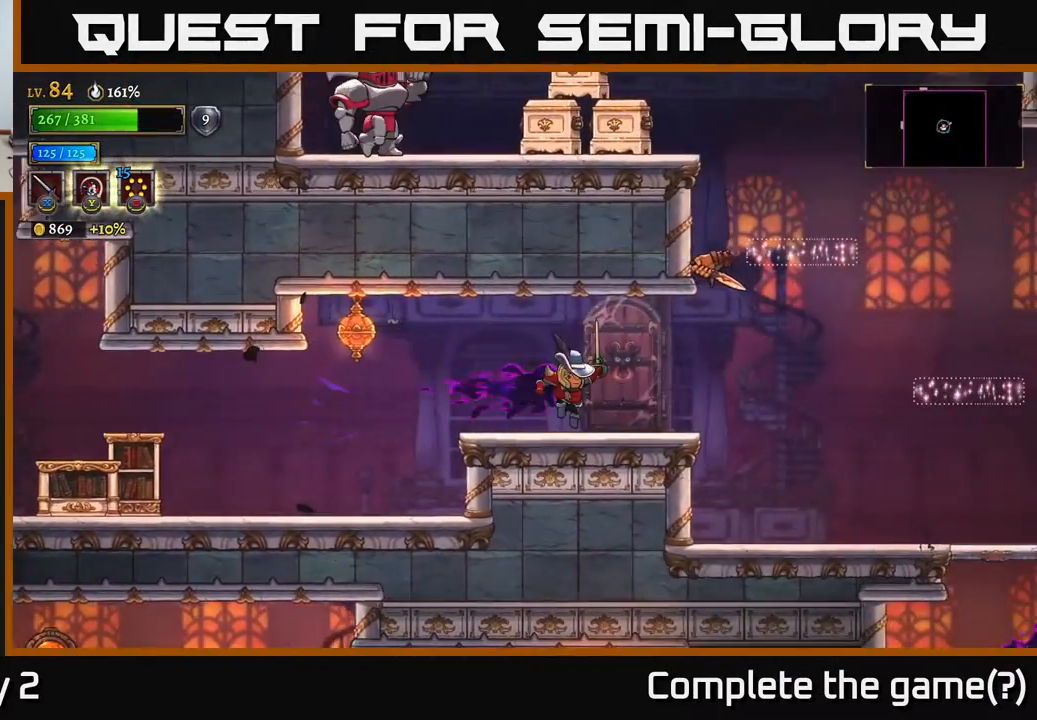
{"buttons": ["A", "X"], "left_stick": "right", "right_stick": "center", "events": [[17, "left_stick", "center"], [150, "left_stick", "right"], [333, "A", "down"], [400, "X", "down"]]}
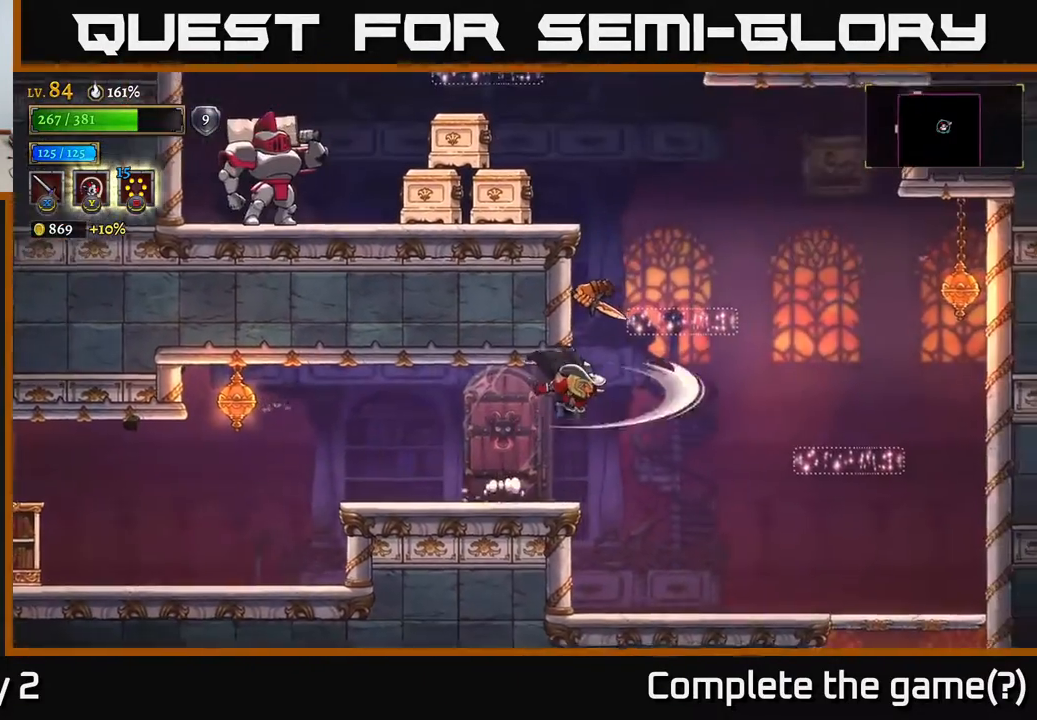
{"buttons": ["A"], "left_stick": "right", "right_stick": "center", "events": [[33, "X", "up"], [50, "left_stick", "center"], [100, "A", "up"], [250, "left_stick", "right"], [383, "A", "down"]]}
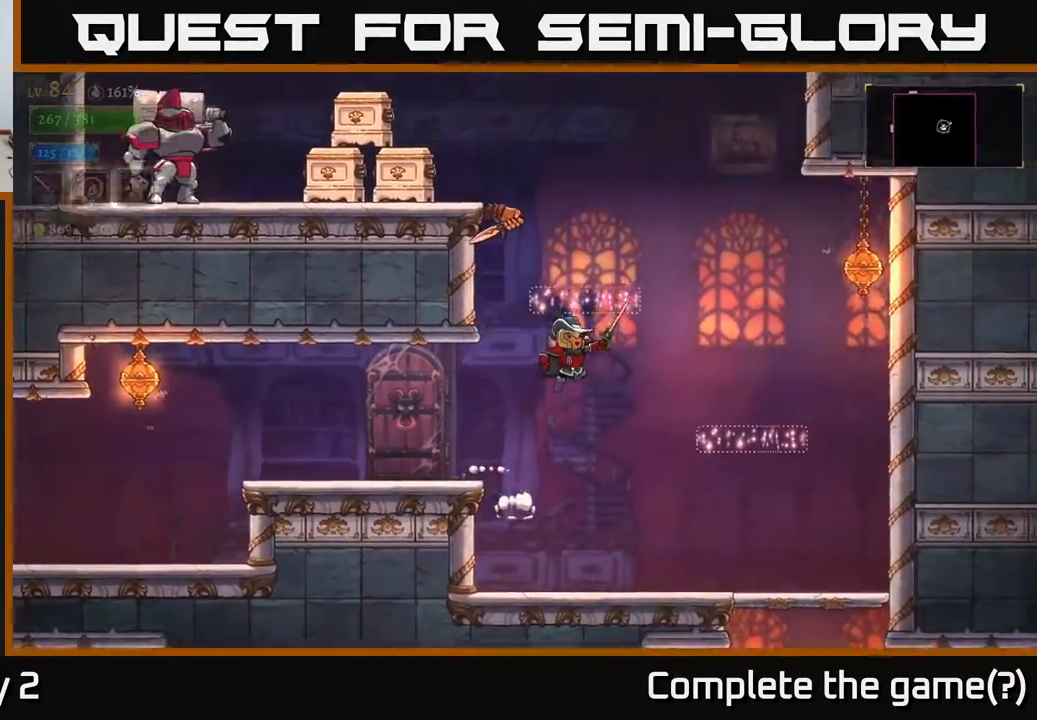
{"buttons": ["A"], "left_stick": "left", "right_stick": "center", "events": [[383, "left_stick", "left"], [417, "A", "up"], [483, "A", "down"]]}
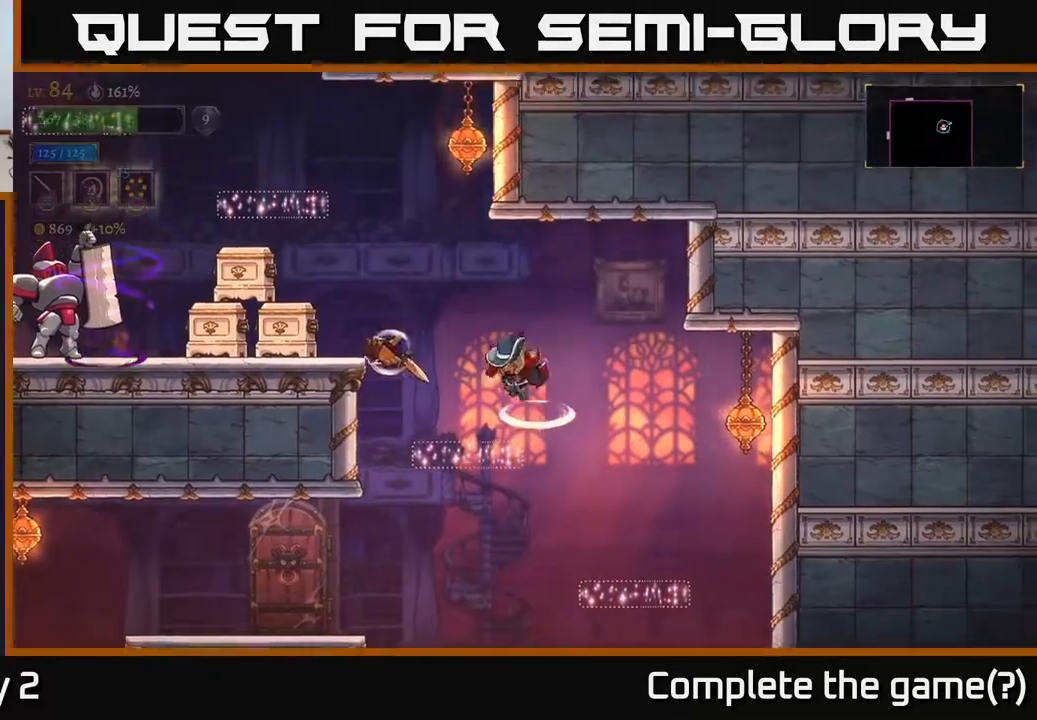
{"buttons": ["X"], "left_stick": "center", "right_stick": "center", "events": [[67, "left_stick", "center"], [83, "X", "down"], [183, "A", "up"], [200, "left_stick", "left"], [217, "X", "up"], [383, "X", "down"], [383, "left_stick", "center"]]}
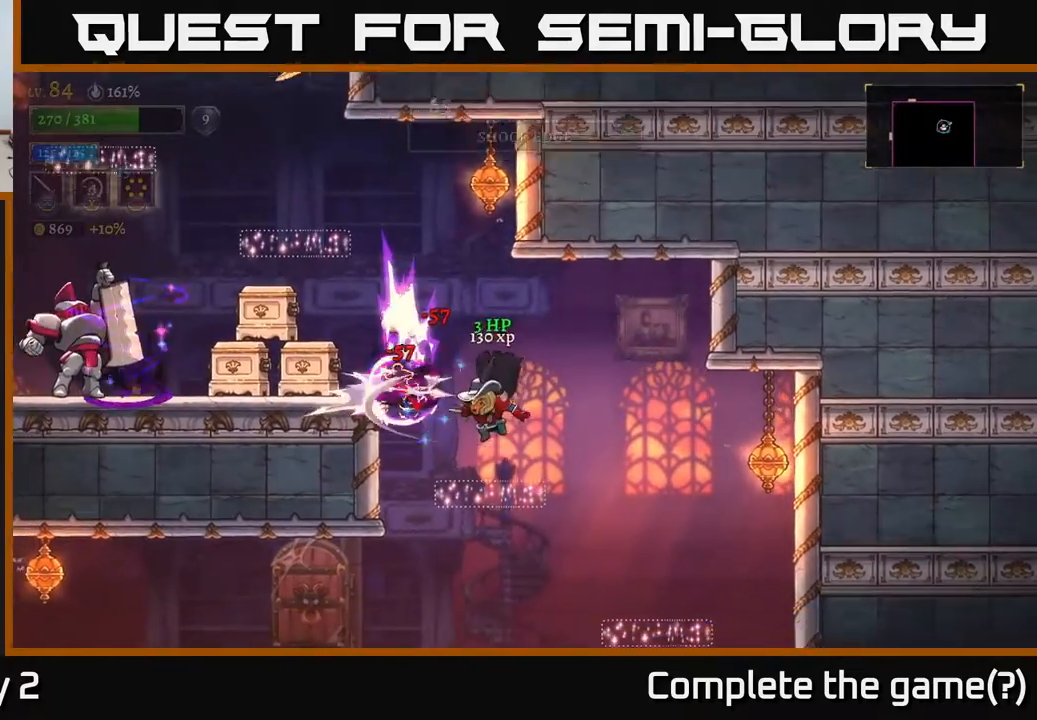
{"buttons": [], "left_stick": "center", "right_stick": "center", "events": [[33, "X", "up"], [183, "A", "down"], [233, "X", "down"], [267, "left_stick", "left"], [400, "X", "up"], [467, "left_stick", "center"], [500, "A", "up"]]}
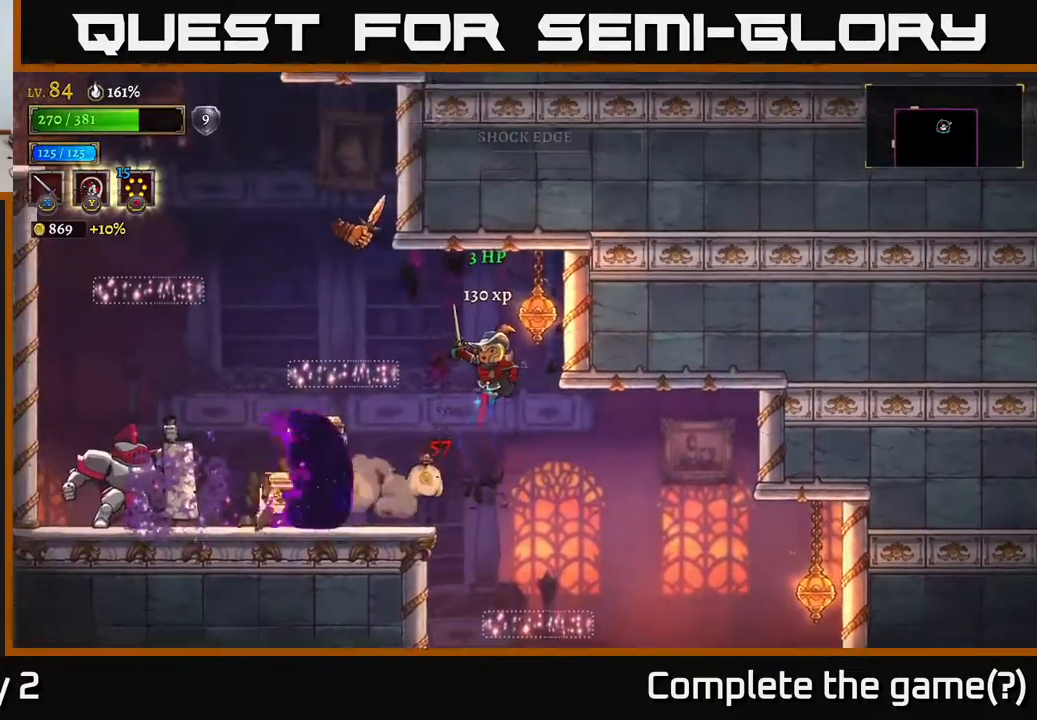
{"buttons": [], "left_stick": "center", "right_stick": "center", "events": [[100, "left_stick", "right"], [133, "A", "down"], [183, "left_stick", "center"], [233, "left_stick", "left"], [300, "A", "up"], [317, "left_stick", "center"]]}
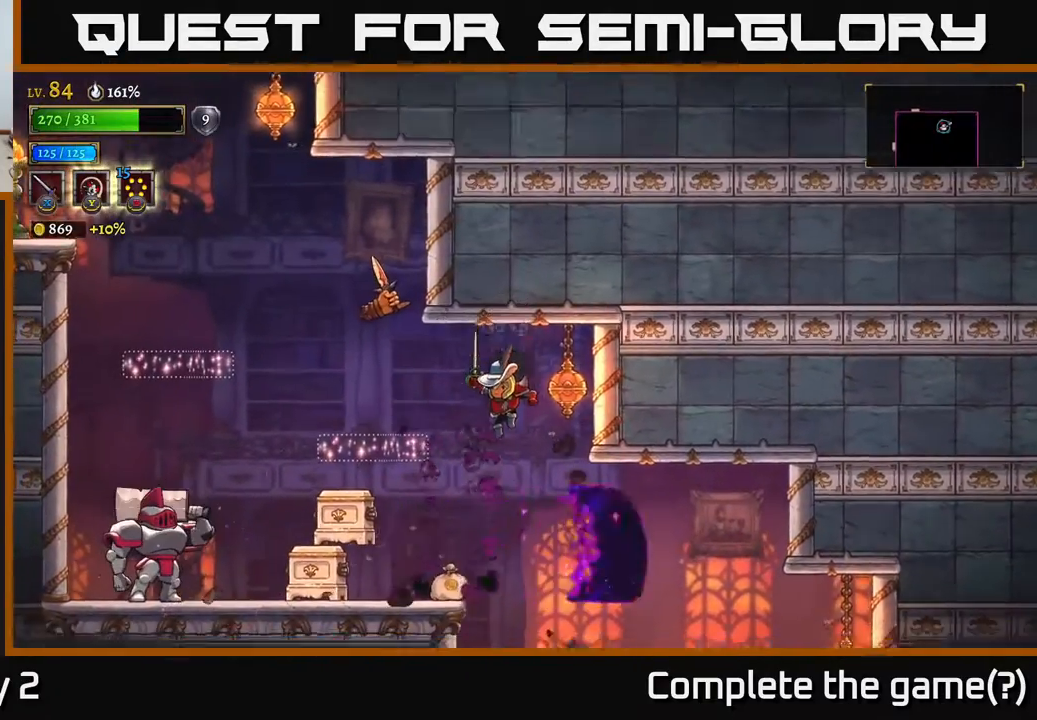
{"buttons": [], "left_stick": "center", "right_stick": "center", "events": [[167, "left_stick", "left"], [267, "L2", "down"], [367, "X", "down"], [483, "L2", "up"], [500, "X", "up"], [500, "left_stick", "center"]]}
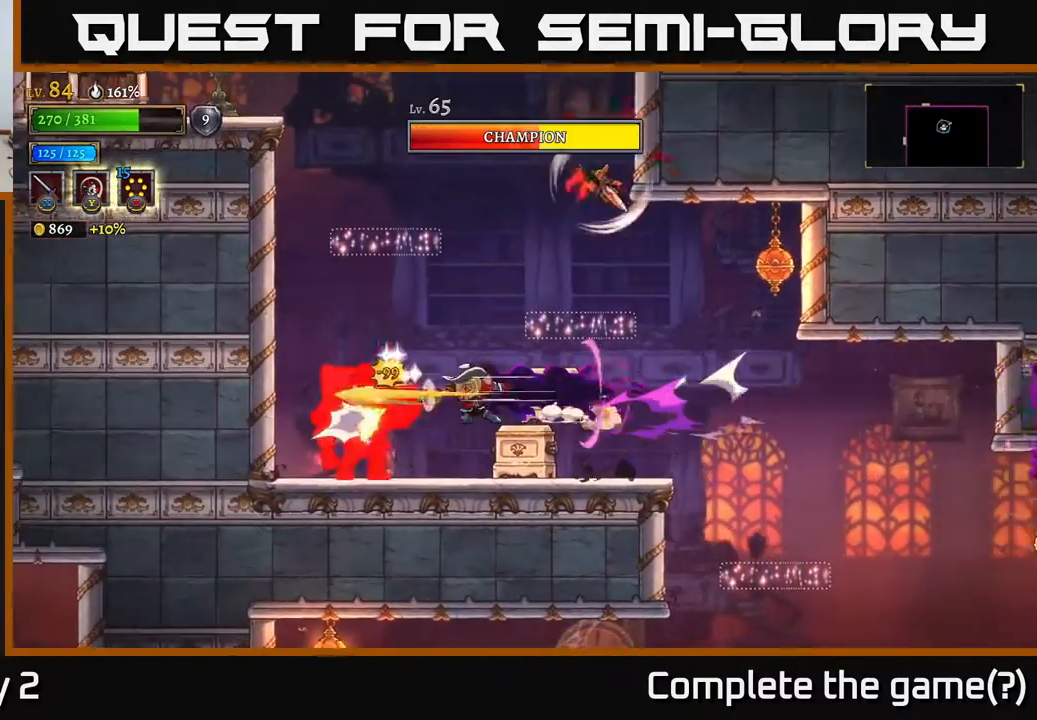
{"buttons": [], "left_stick": "center", "right_stick": "center", "events": [[33, "left_stick", "right"], [167, "X", "down"], [267, "left_stick", "left"], [283, "X", "up"], [400, "X", "down"], [400, "left_stick", "center"], [483, "X", "up"]]}
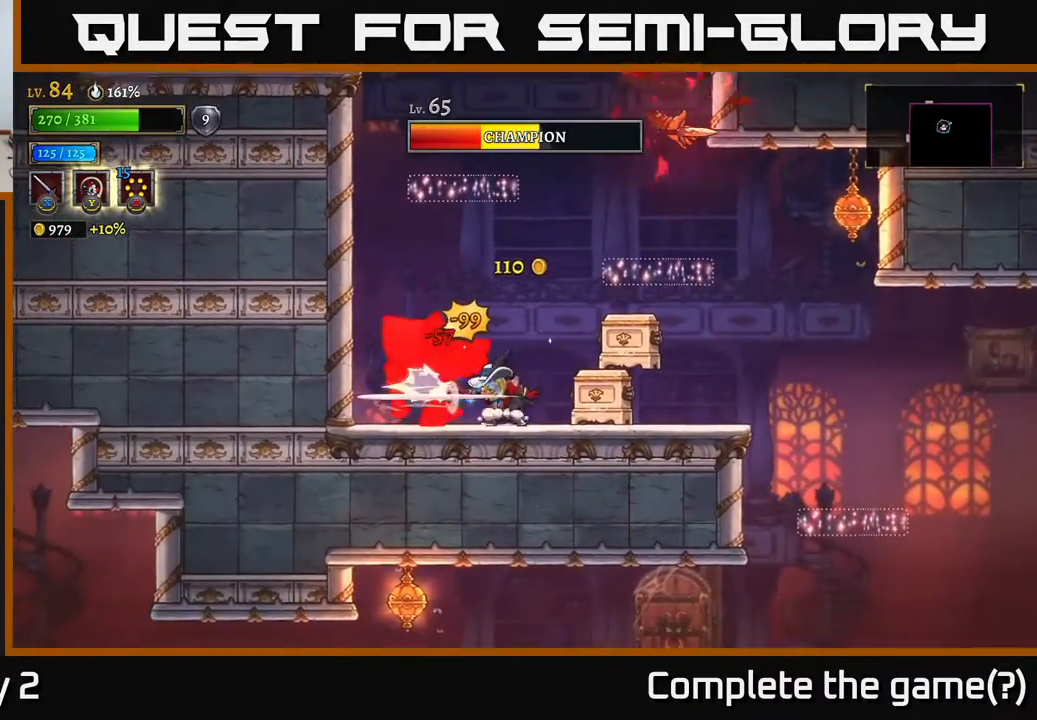
{"buttons": [], "left_stick": "center", "right_stick": "center", "events": [[283, "X", "down"], [400, "X", "up"]]}
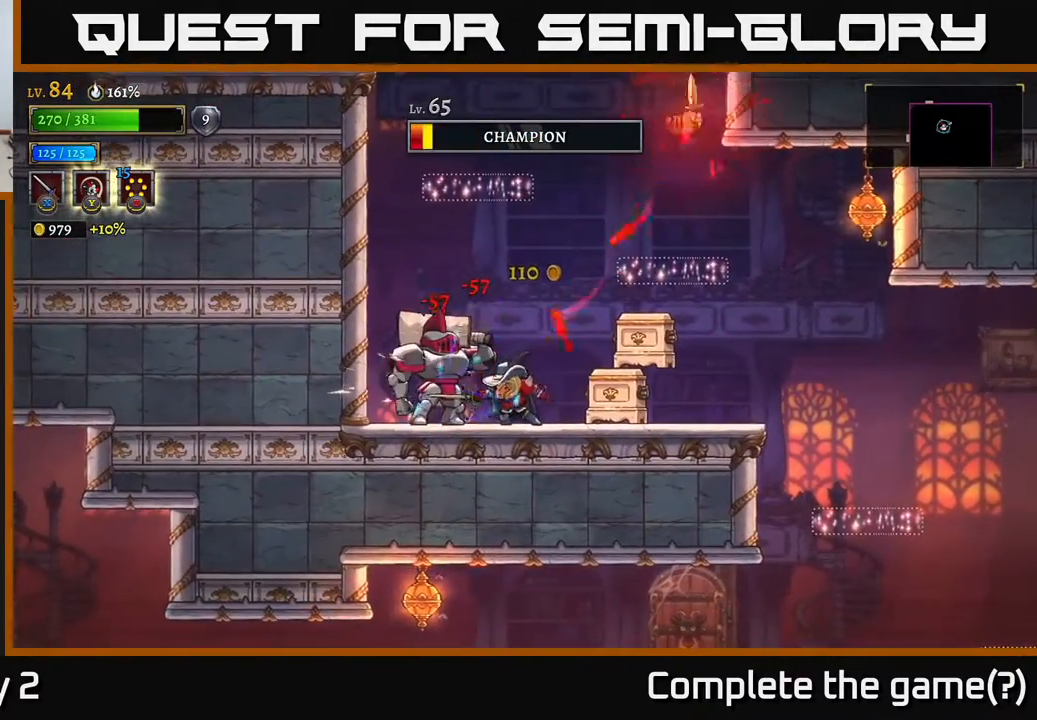
{"buttons": ["X", "R2"], "left_stick": "right", "right_stick": "center", "events": [[133, "X", "down"], [283, "X", "up"], [433, "left_stick", "right"], [467, "X", "down"], [483, "R2", "down"]]}
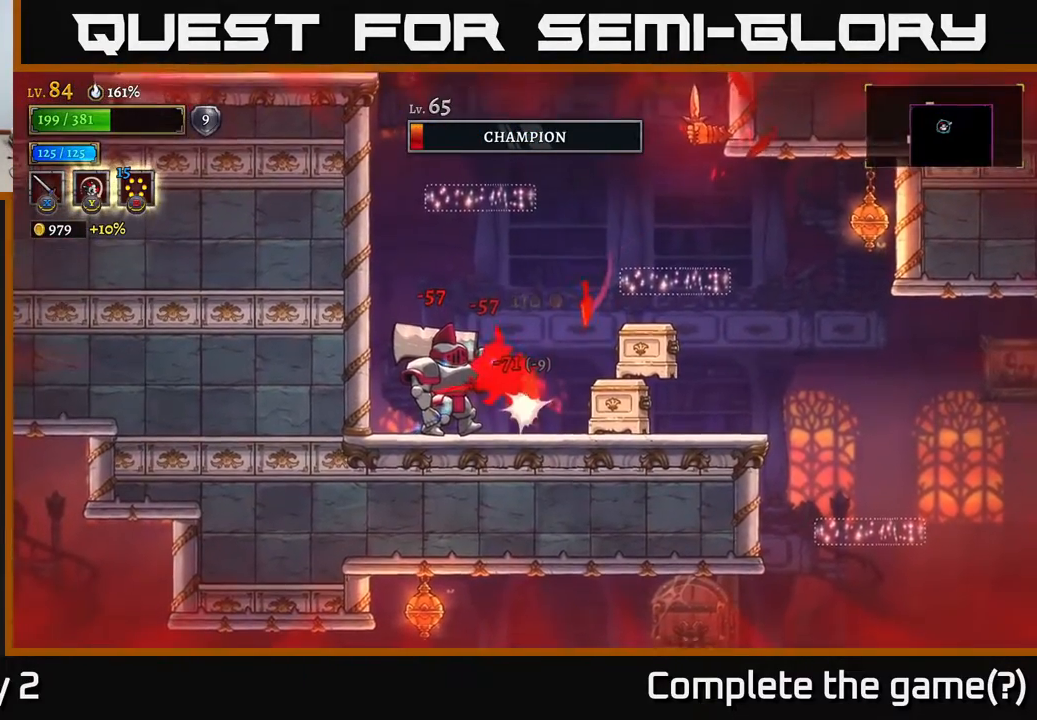
{"buttons": [], "left_stick": "right", "right_stick": "center", "events": [[17, "X", "up"], [117, "L2", "down"], [117, "R2", "up"], [167, "A", "down"], [167, "R2", "down"], [167, "X", "down"], [200, "A", "up"], [217, "X", "up"], [233, "R2", "up"], [250, "L2", "up"], [300, "R2", "down"], [333, "X", "down"], [383, "R2", "up"], [433, "X", "up"]]}
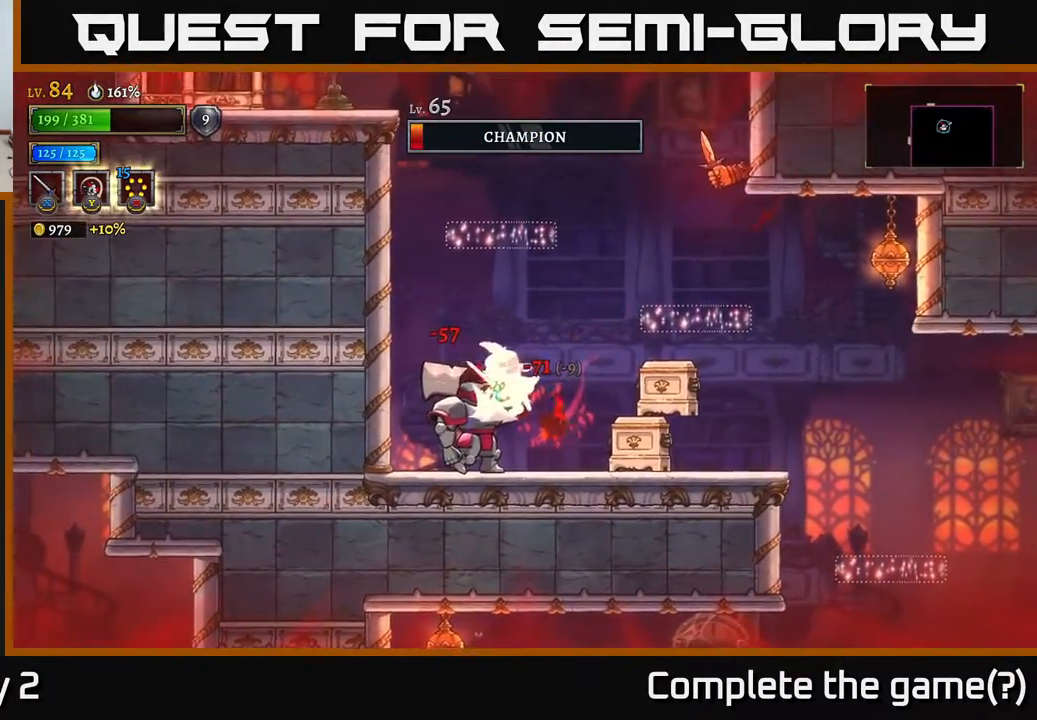
{"buttons": [], "left_stick": "left", "right_stick": "center", "events": [[17, "X", "down"], [50, "left_stick", "left"], [100, "X", "up"], [167, "X", "down"], [250, "left_stick", "center"], [267, "X", "up"], [333, "X", "down"], [383, "left_stick", "left"], [467, "X", "up"]]}
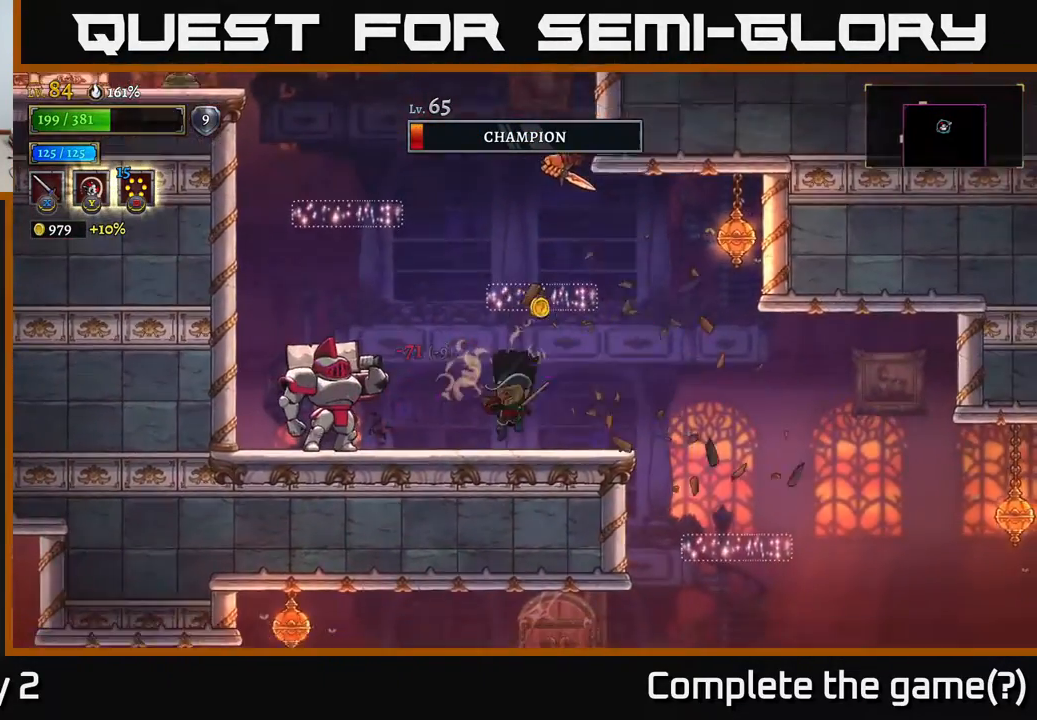
{"buttons": [], "left_stick": "left", "right_stick": "center", "events": [[233, "X", "down"], [350, "X", "up"]]}
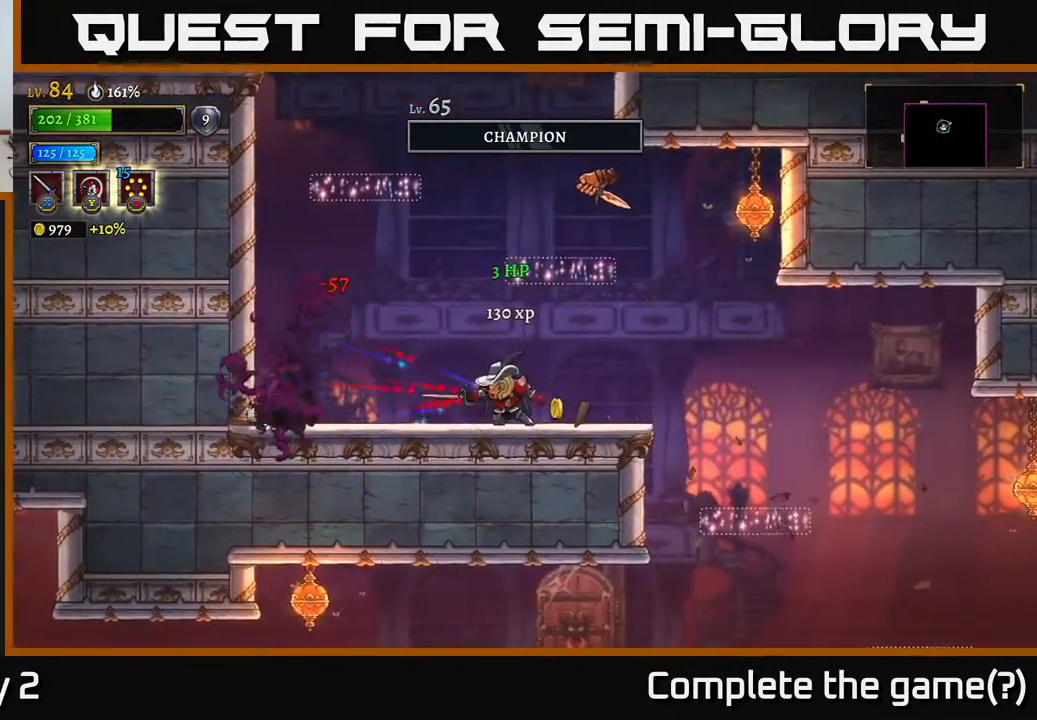
{"buttons": ["A"], "left_stick": "center", "right_stick": "center", "events": [[200, "A", "down"], [233, "left_stick", "right"], [283, "X", "down"], [400, "X", "up"], [400, "left_stick", "center"]]}